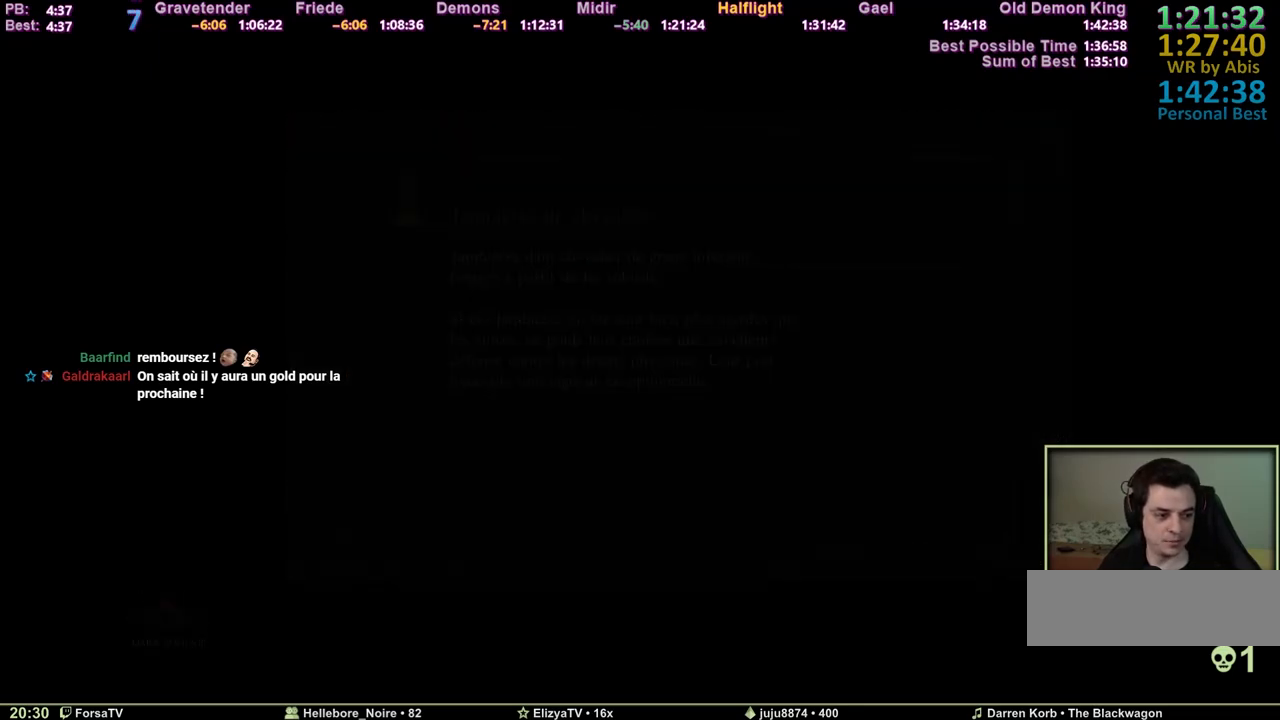
Gameplay with keyboard and mouse; each line is a JSON object with the keys held at the frame after it. "events" lists presses ("down") and releases ("up") of "1", "2", "3", "4", "5", "6", "a", "c", "ctrl", "d", "e", "escape", "f", "g", "k", "l", "q", "r", "right", "s", "shift", "space", "tab" and "z" between this image and that frame as [ms after this image, input, new state], when the widget could be followed in between. No other keys are recorded. Mouse input is not recorded. Not read: other_keys.
{"keys": ["space", "z"], "events": [[250, "z", "down"], [300, "space", "down"]]}
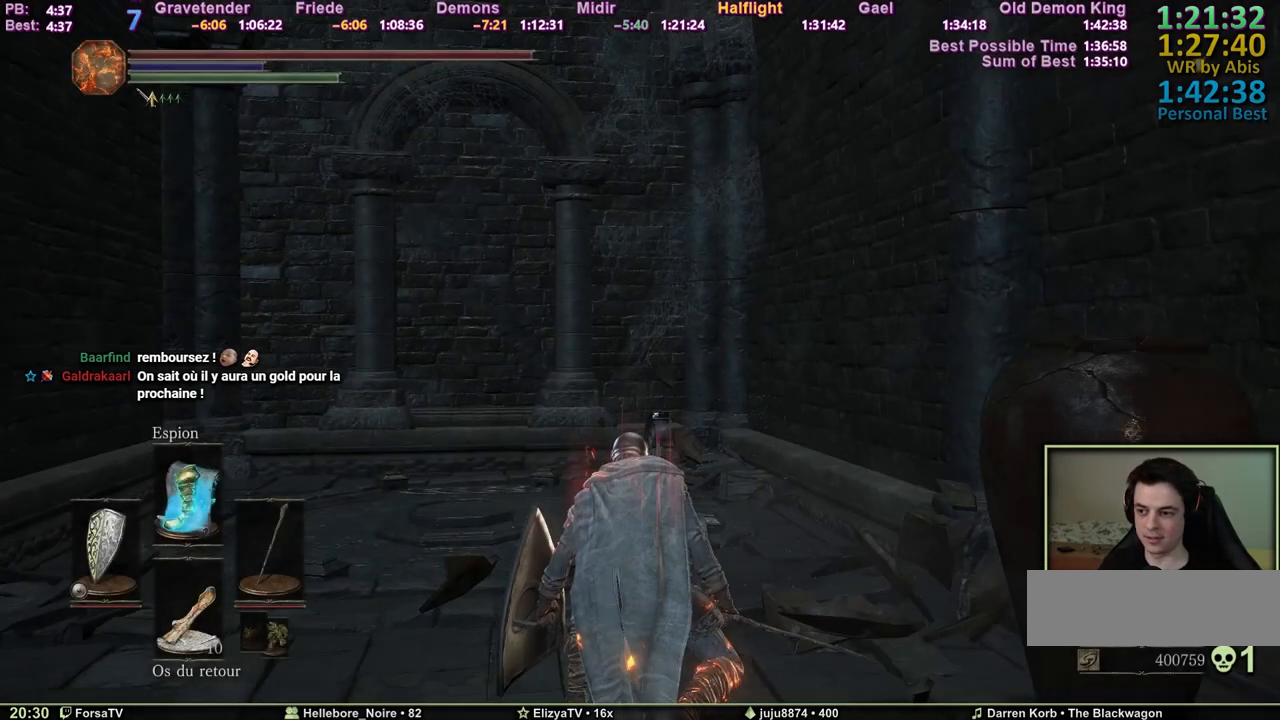
{"keys": ["space", "z"], "events": []}
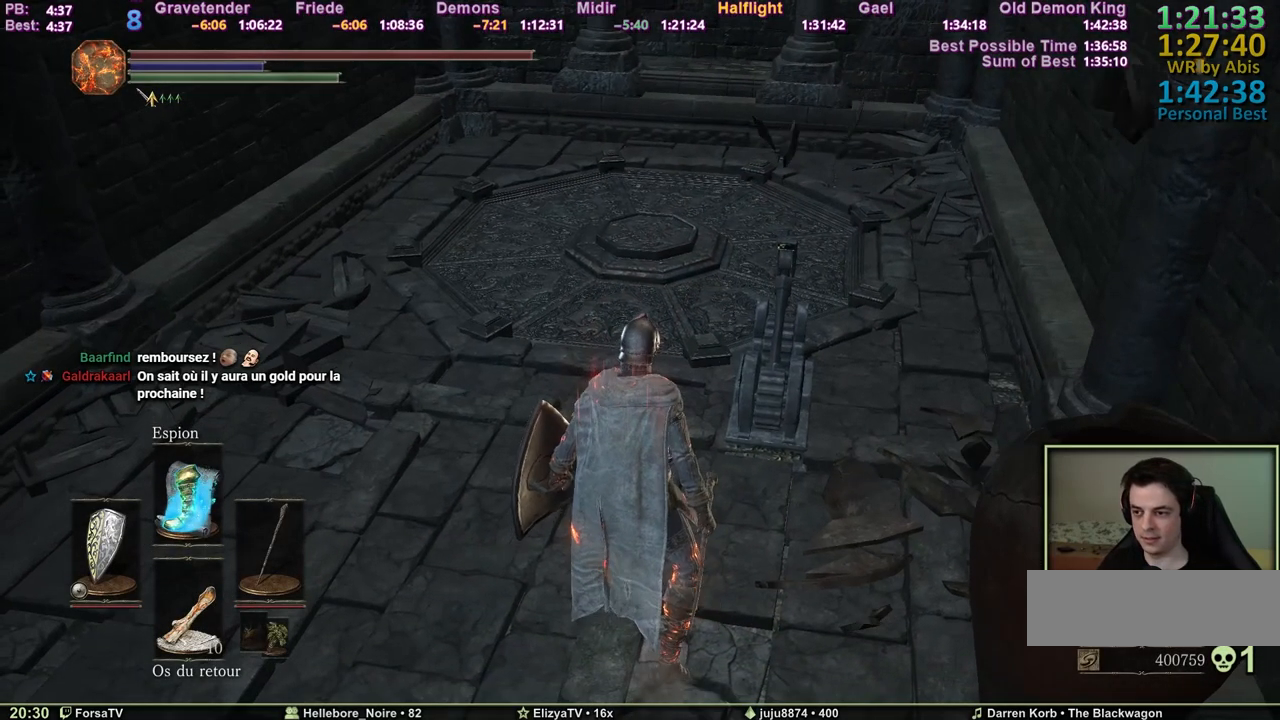
{"keys": ["space", "z"], "events": []}
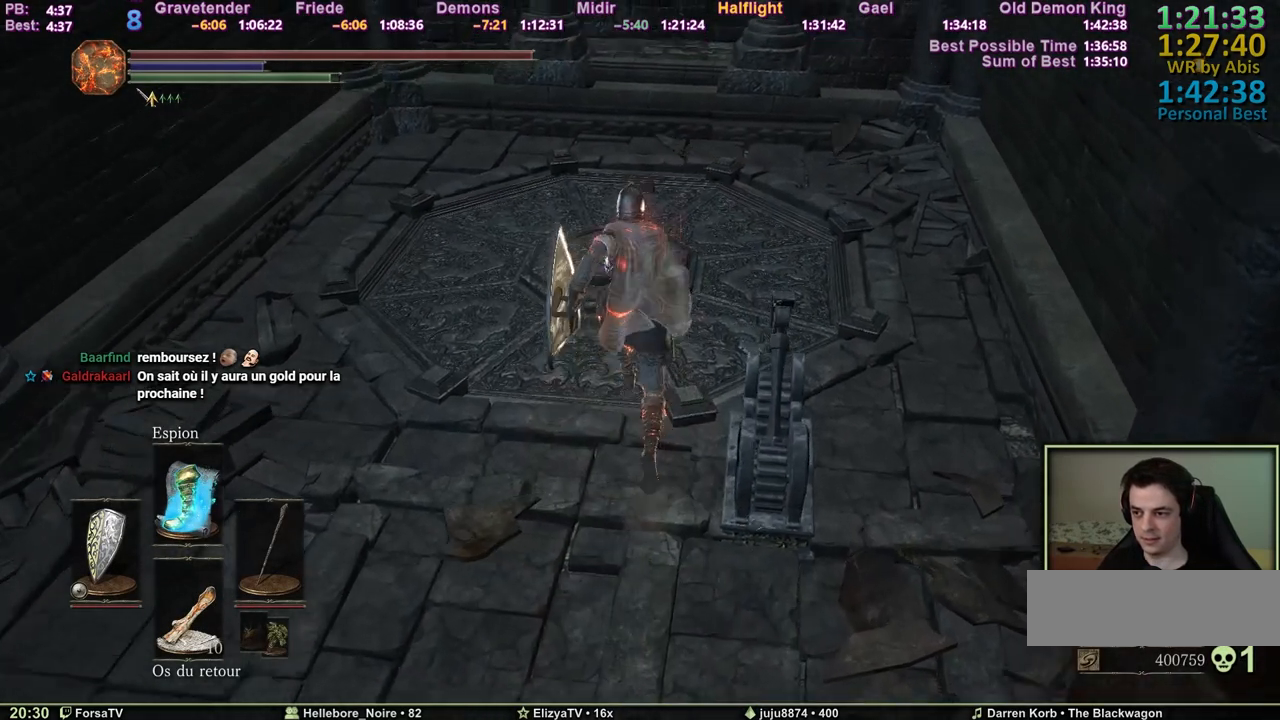
{"keys": ["q", "space", "z"], "events": [[350, "q", "down"]]}
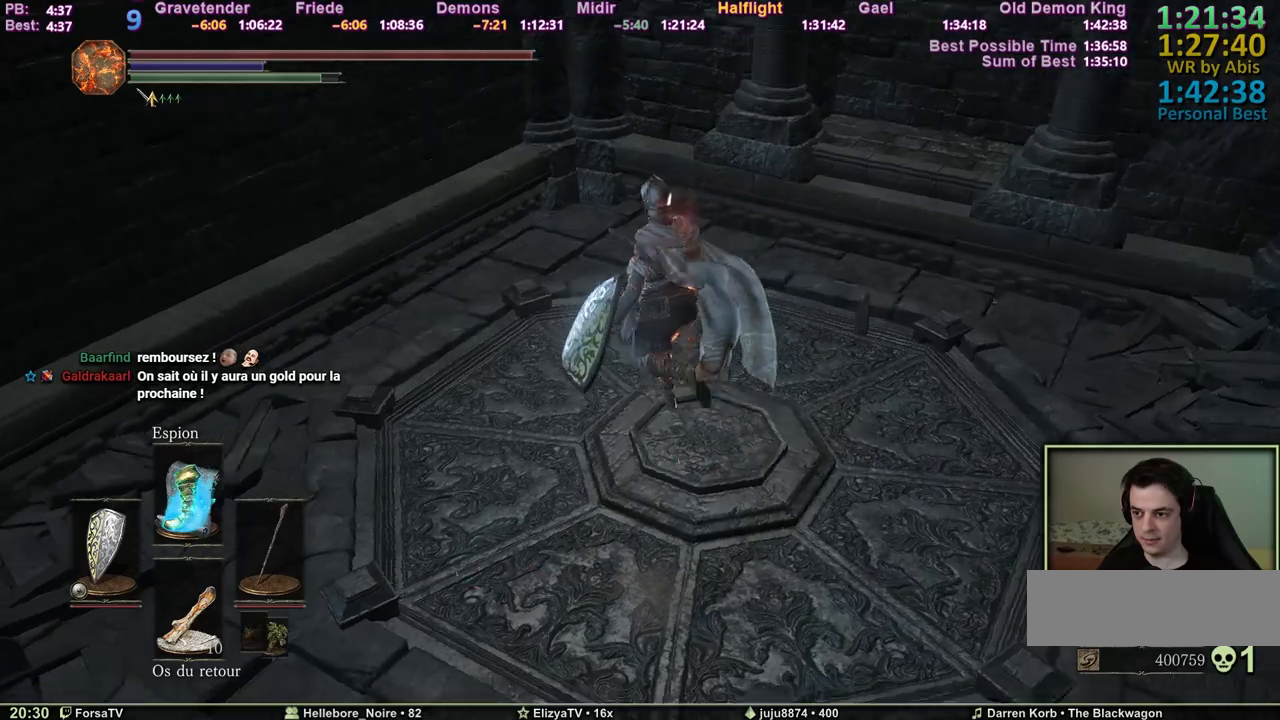
{"keys": ["z"], "events": [[317, "q", "up"], [367, "space", "up"]]}
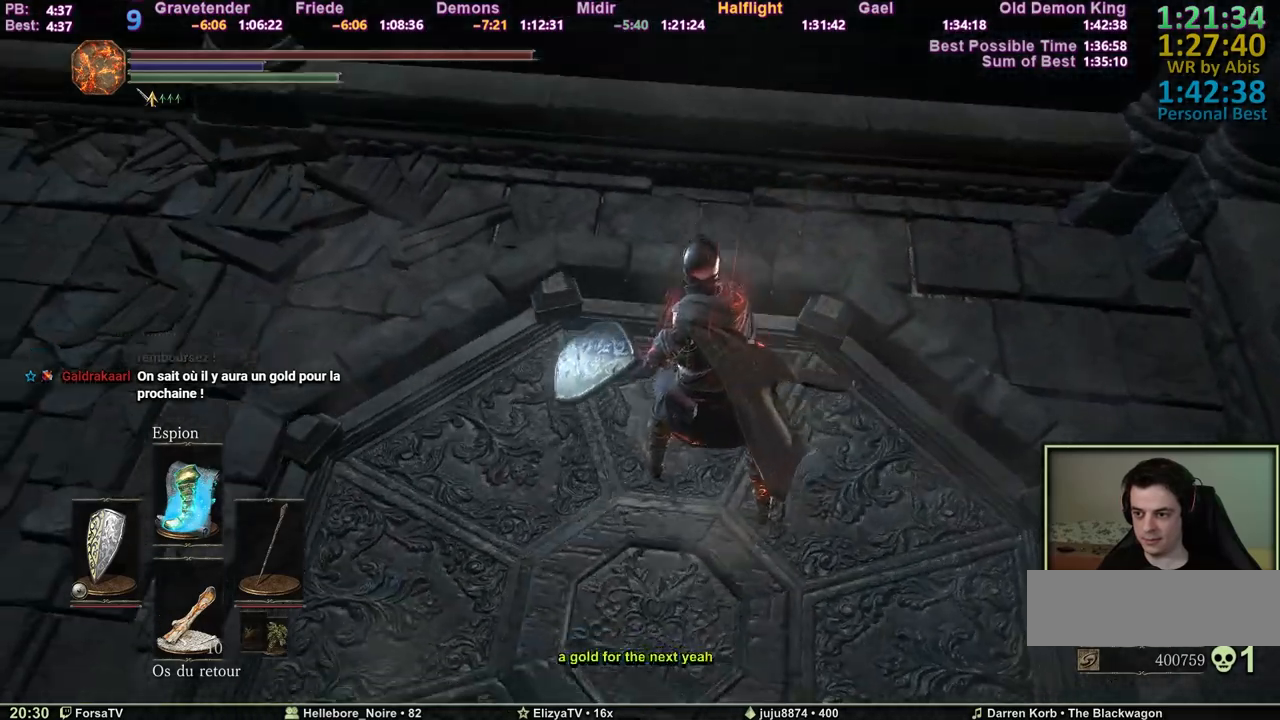
{"keys": ["z"], "events": []}
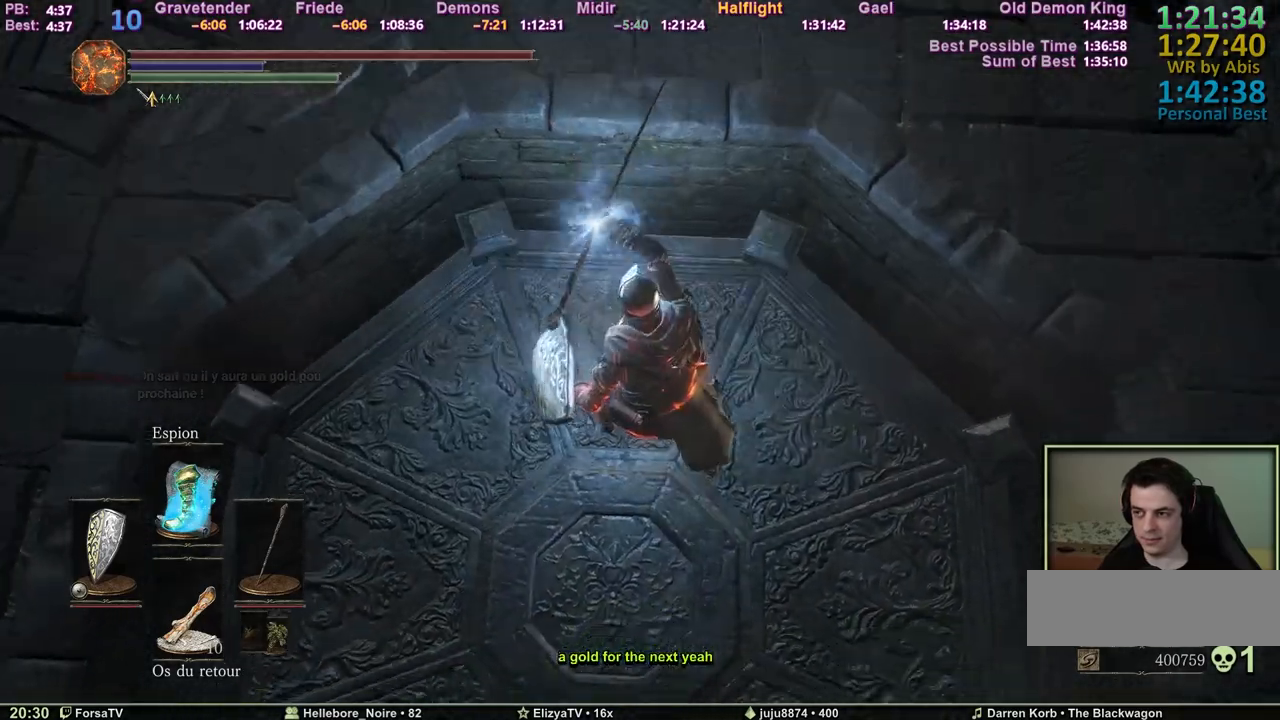
{"keys": ["z"], "events": []}
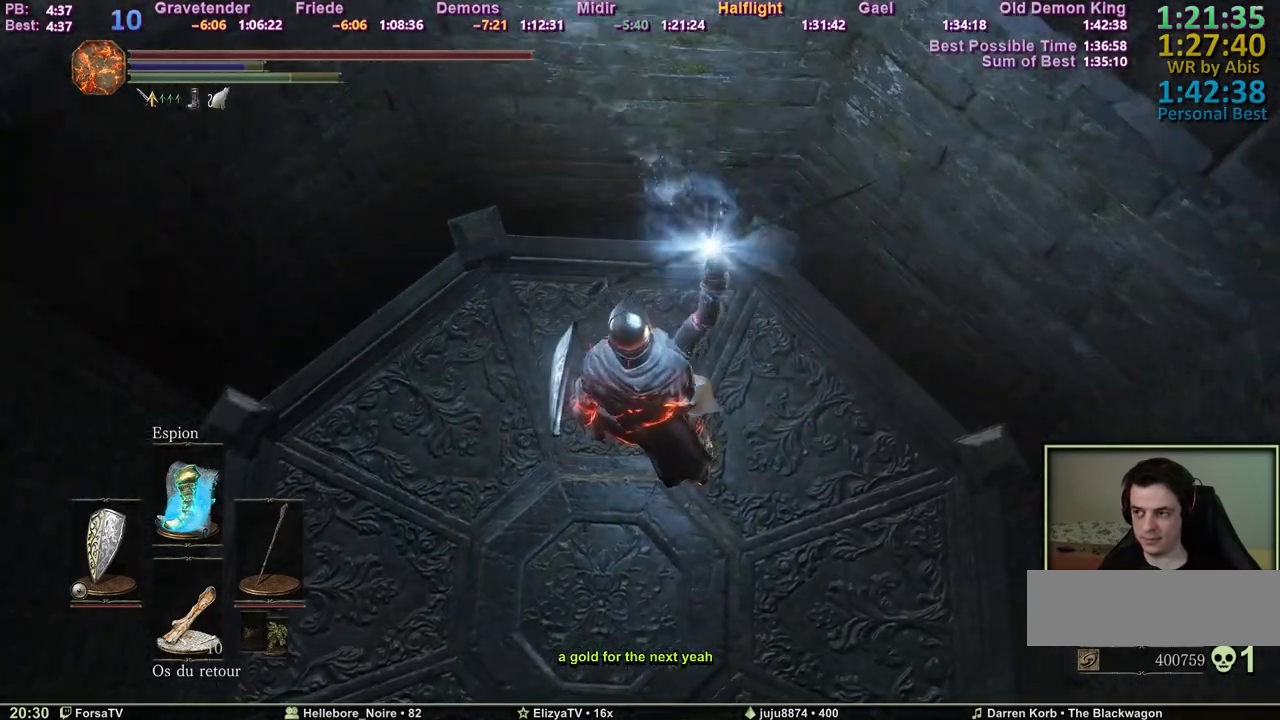
{"keys": ["z"], "events": []}
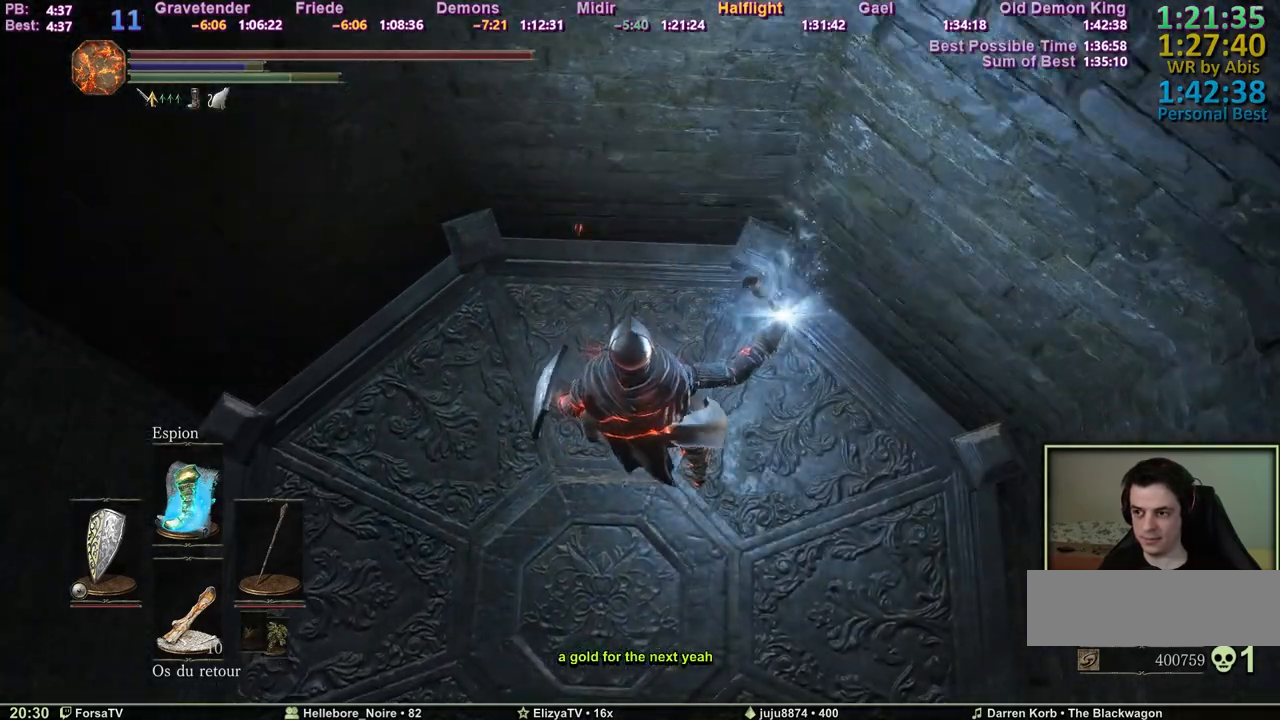
{"keys": ["space", "z"], "events": [[467, "space", "down"]]}
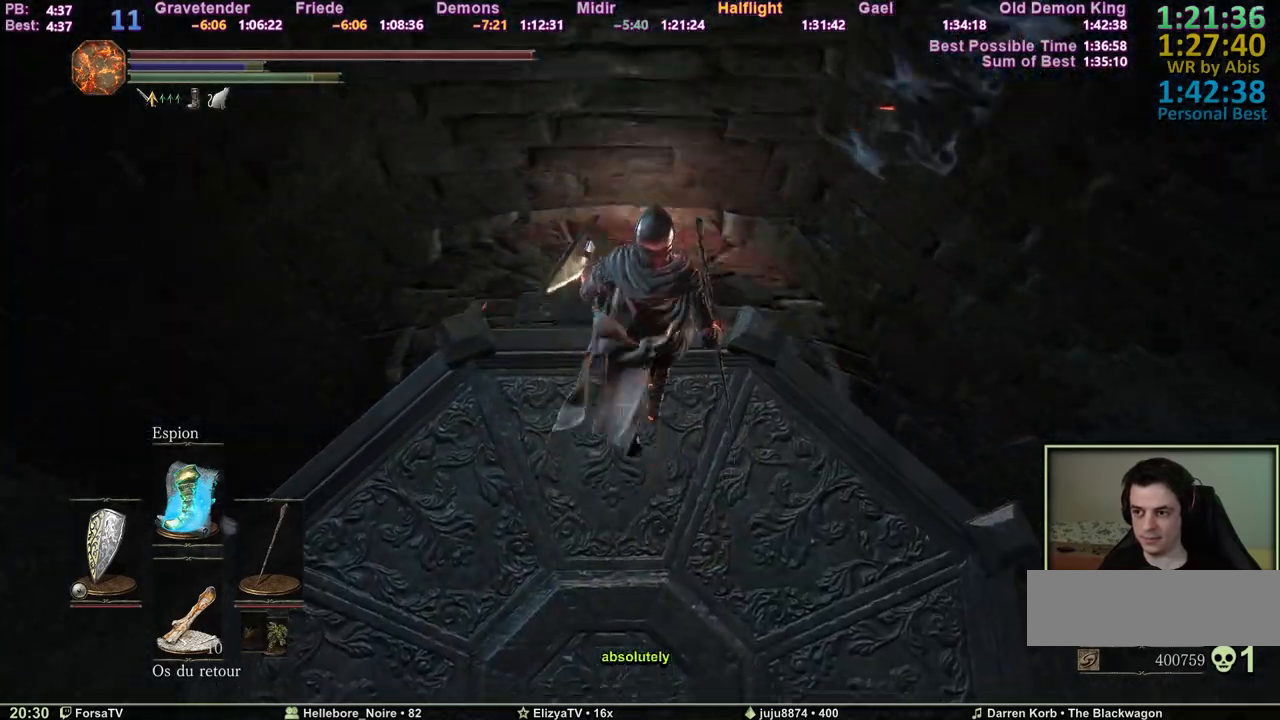
{"keys": ["space", "z"], "events": []}
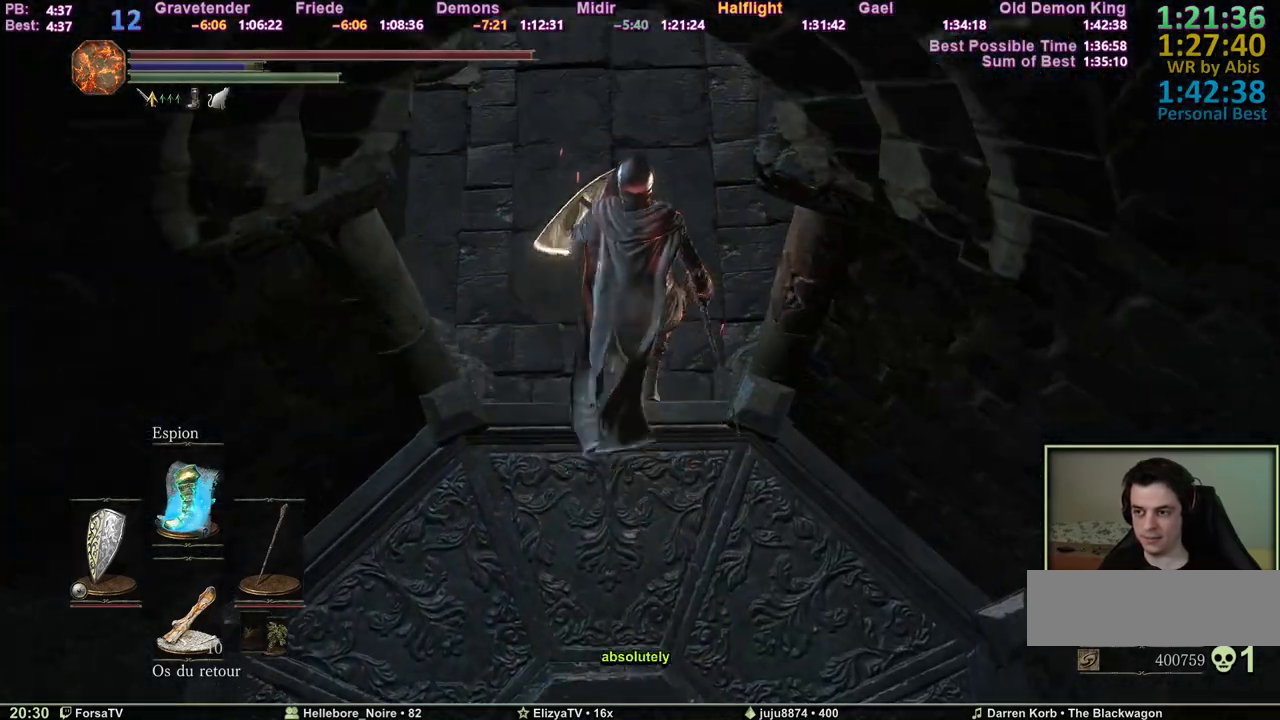
{"keys": ["space", "z"], "events": []}
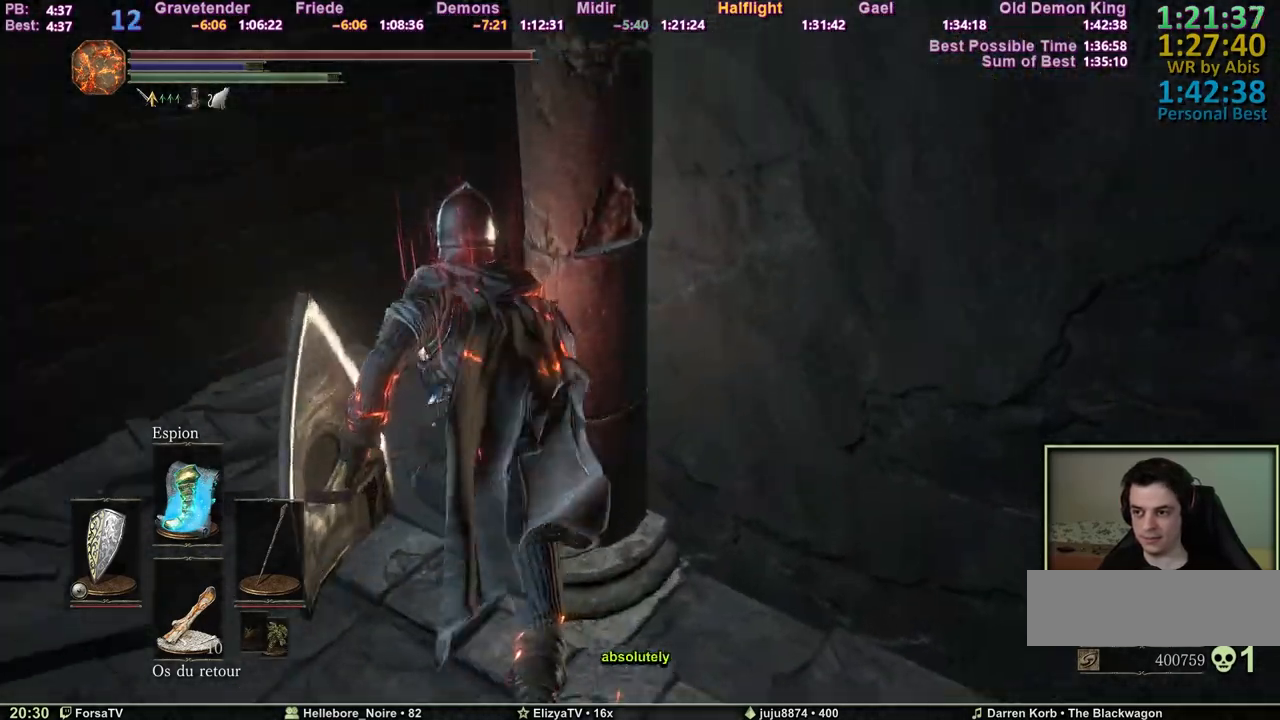
{"keys": ["q", "space", "z"], "events": [[283, "q", "down"]]}
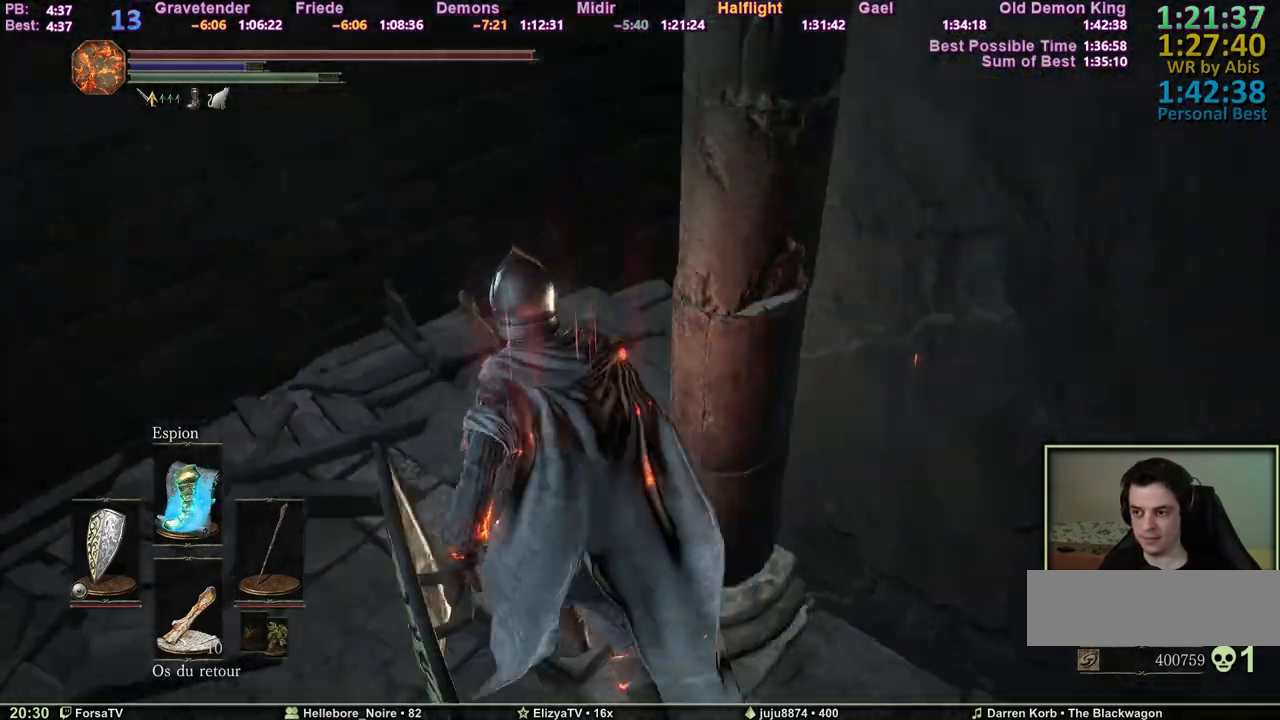
{"keys": ["space", "z"], "events": [[167, "q", "up"]]}
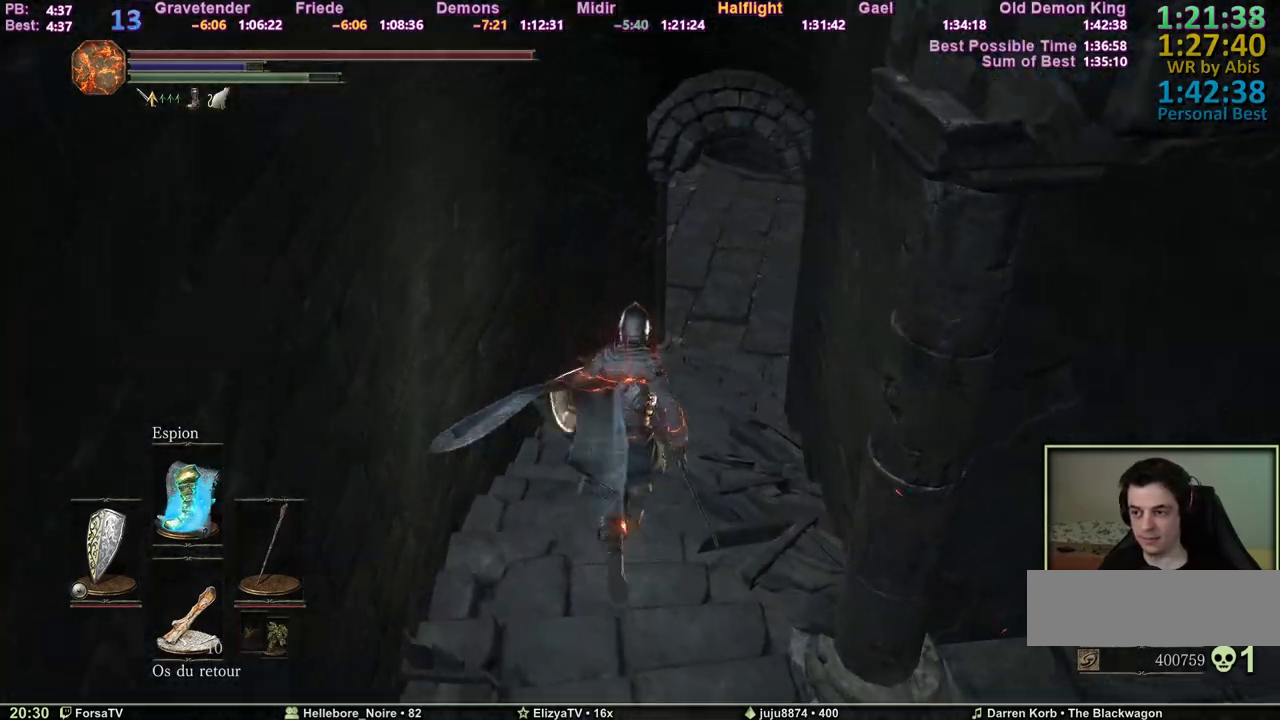
{"keys": ["space", "z"], "events": []}
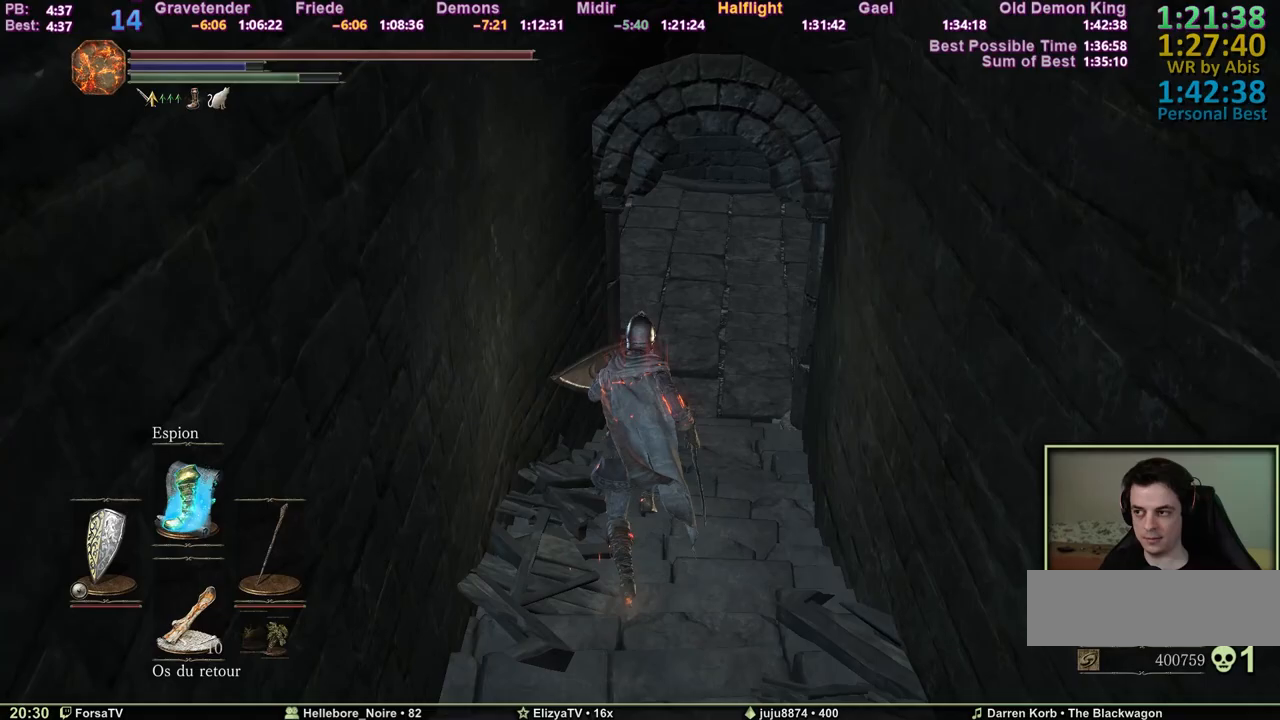
{"keys": ["space", "z"], "events": []}
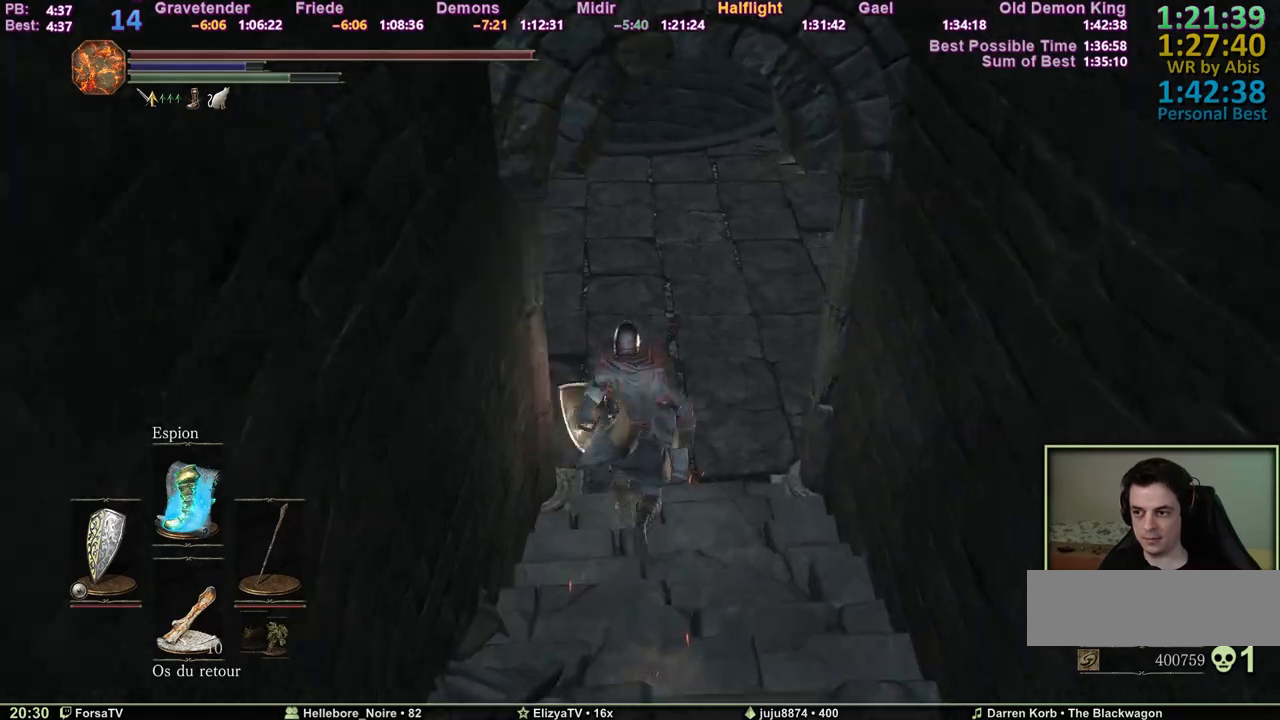
{"keys": ["space", "z"], "events": []}
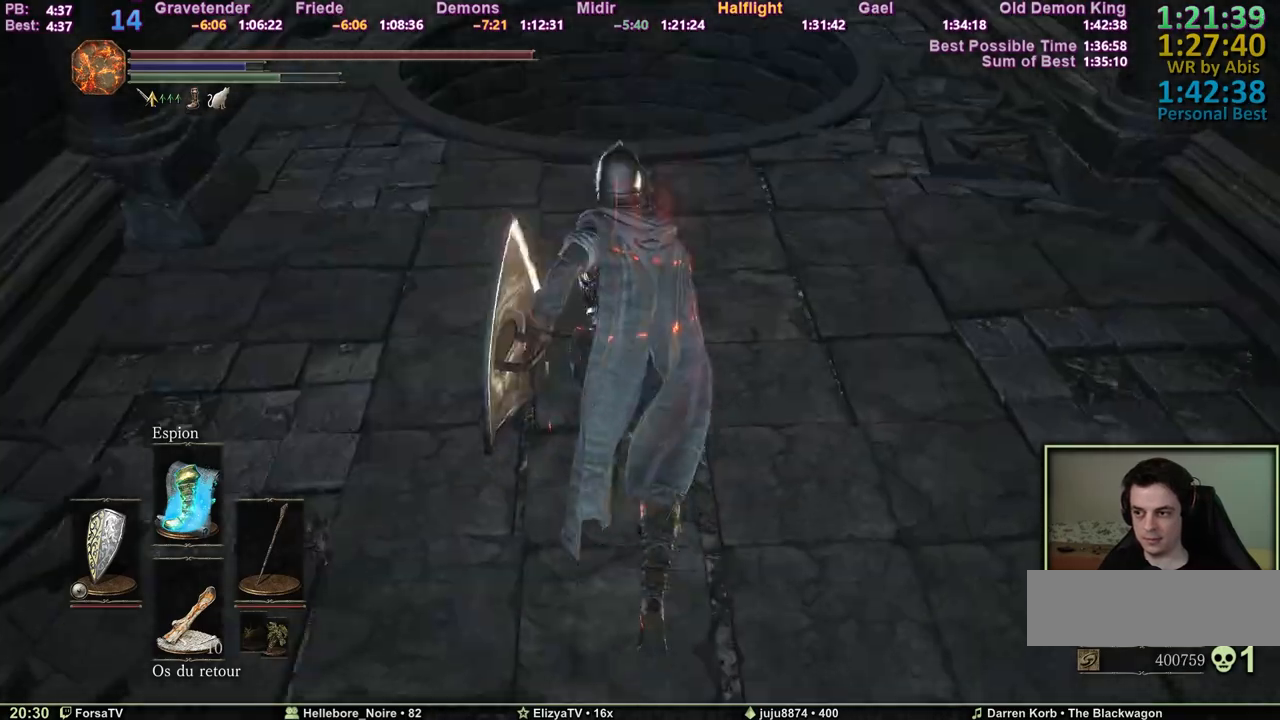
{"keys": ["z"], "events": [[500, "space", "up"]]}
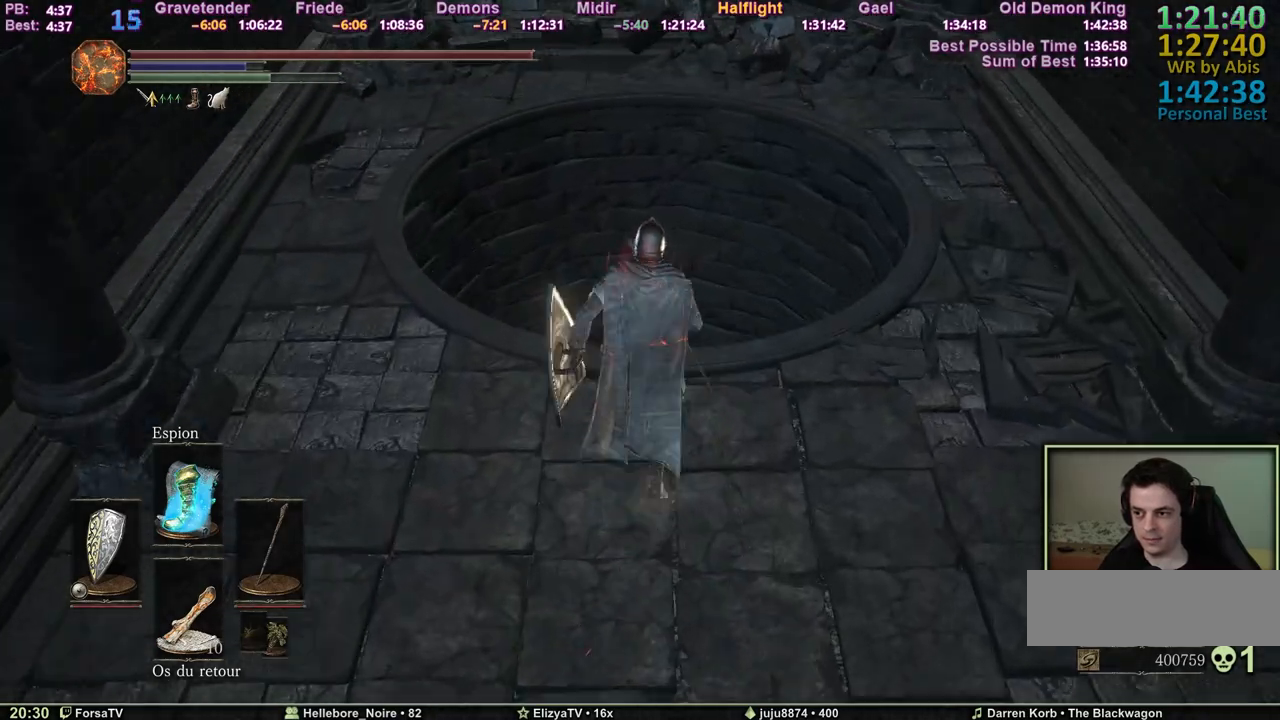
{"keys": ["z"], "events": []}
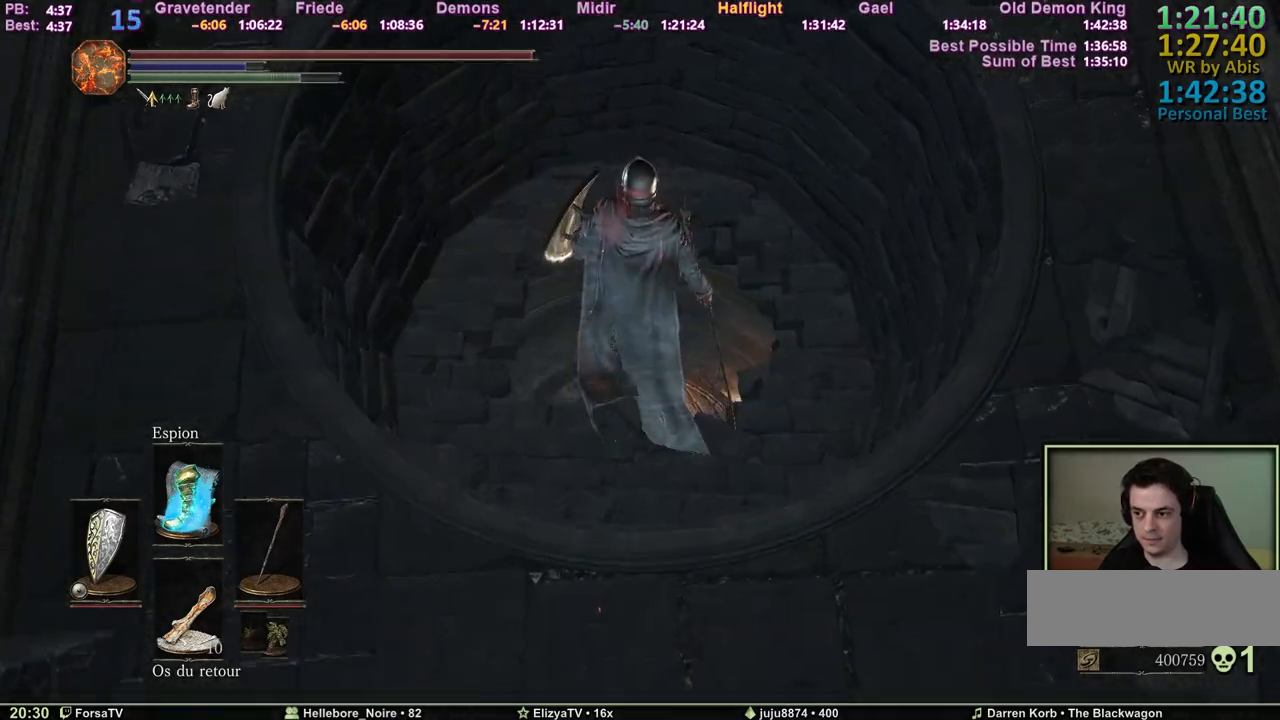
{"keys": ["z"], "events": []}
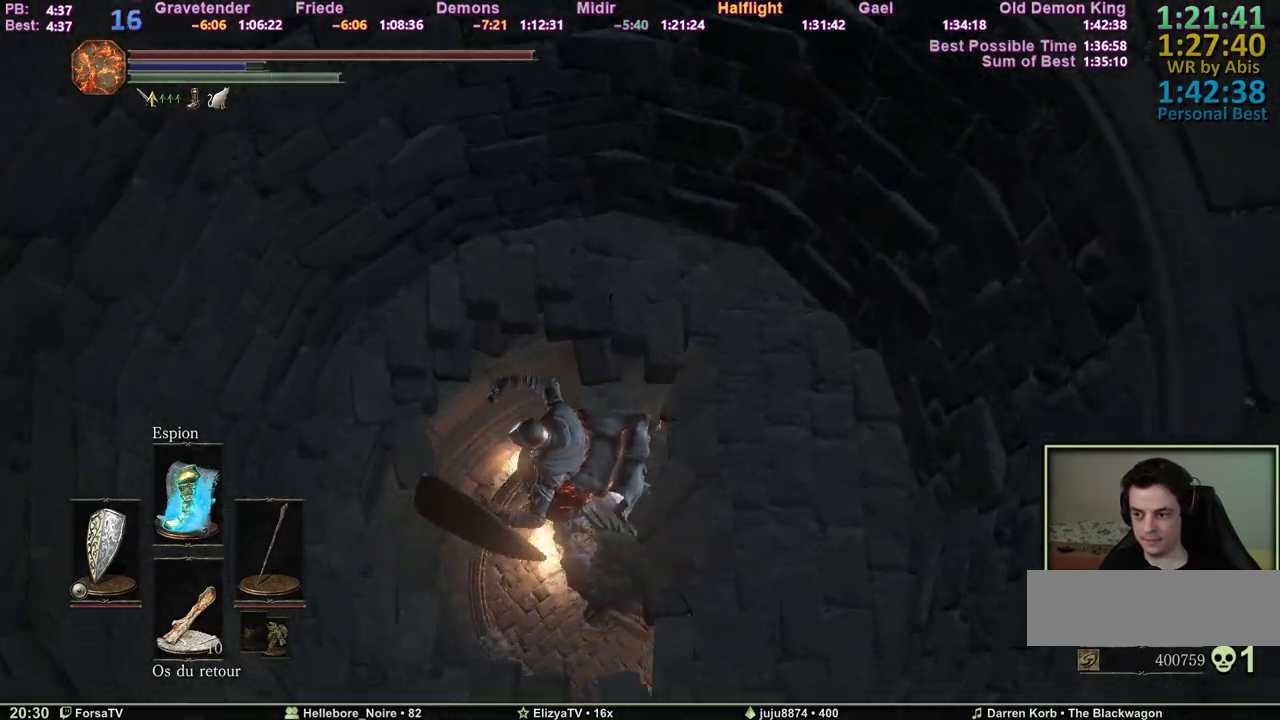
{"keys": ["z"], "events": [[167, "space", "down"], [217, "space", "up"], [317, "space", "down"], [367, "space", "up"], [450, "space", "down"], [500, "space", "up"]]}
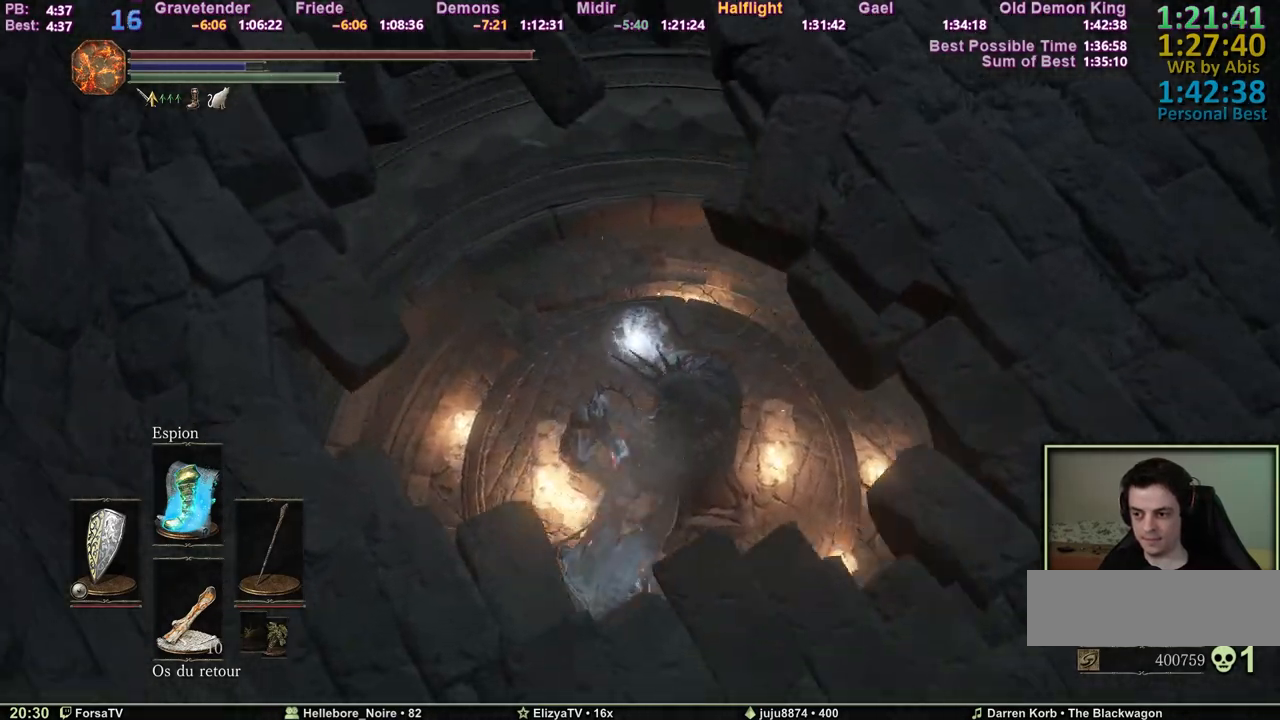
{"keys": ["space", "z"], "events": [[50, "space", "down"], [150, "space", "up"], [283, "space", "down"], [333, "space", "up"], [383, "space", "down"]]}
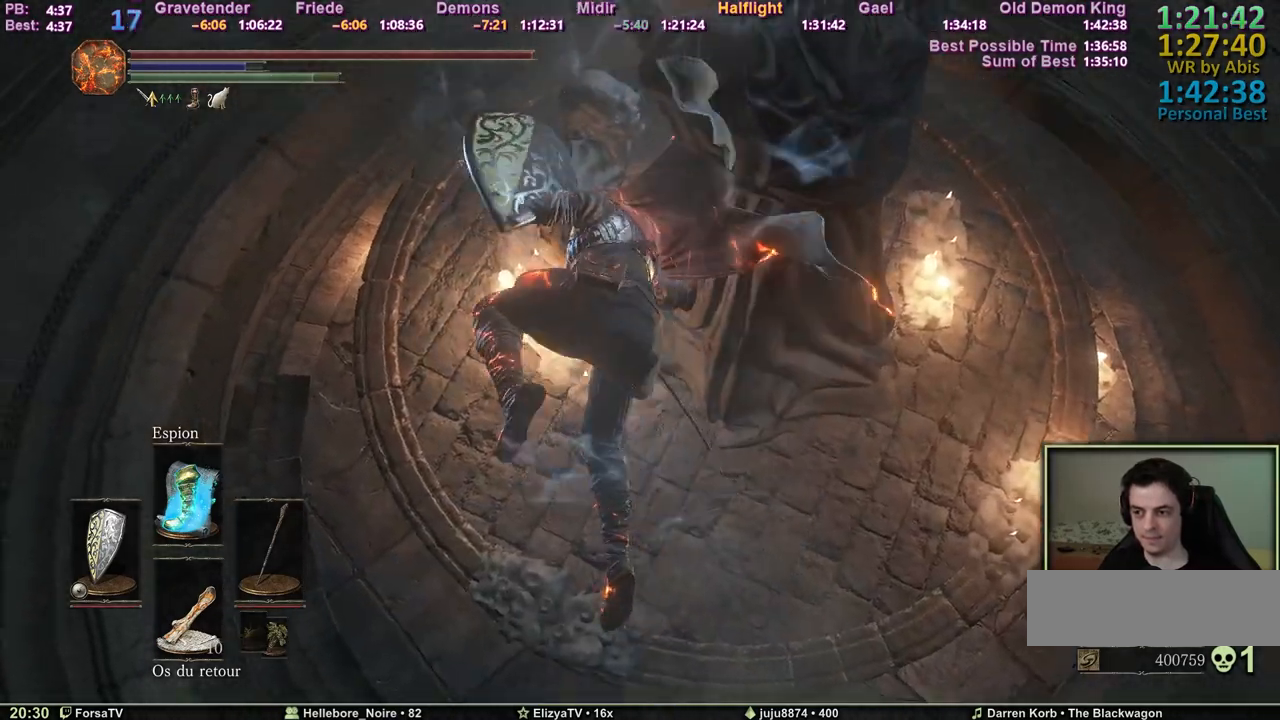
{"keys": ["space", "z"], "events": []}
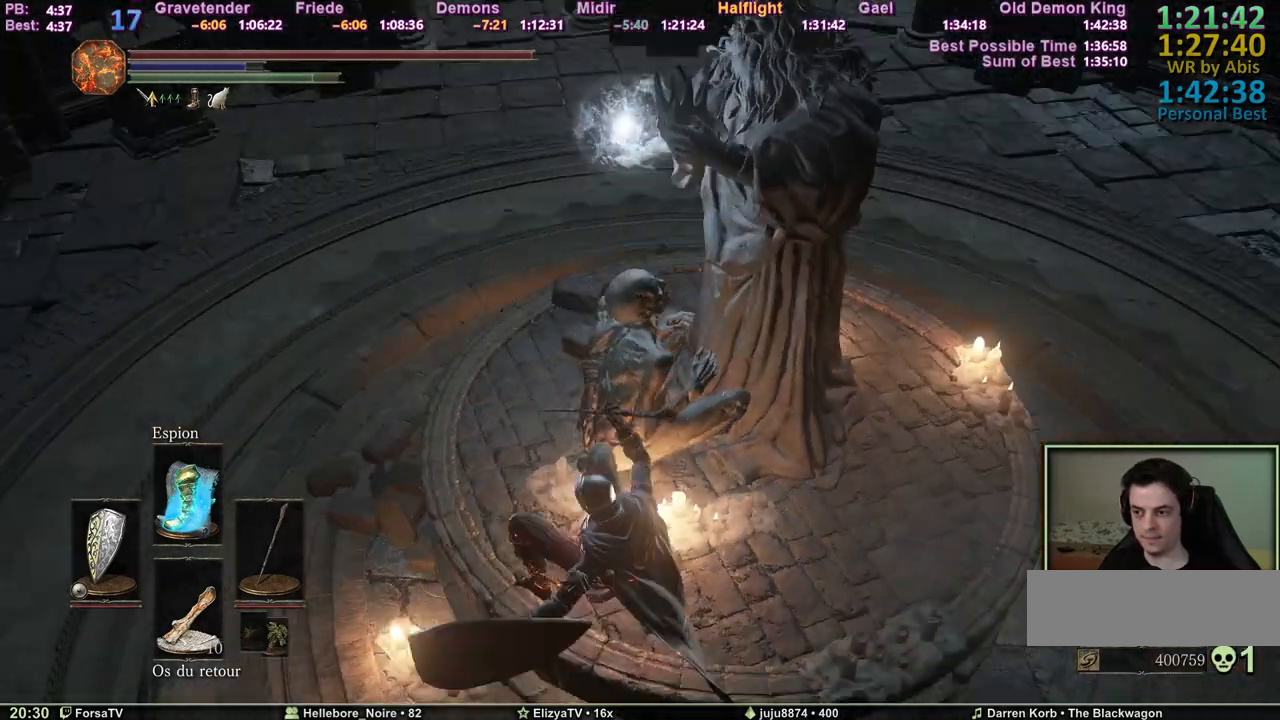
{"keys": ["space", "z"], "events": []}
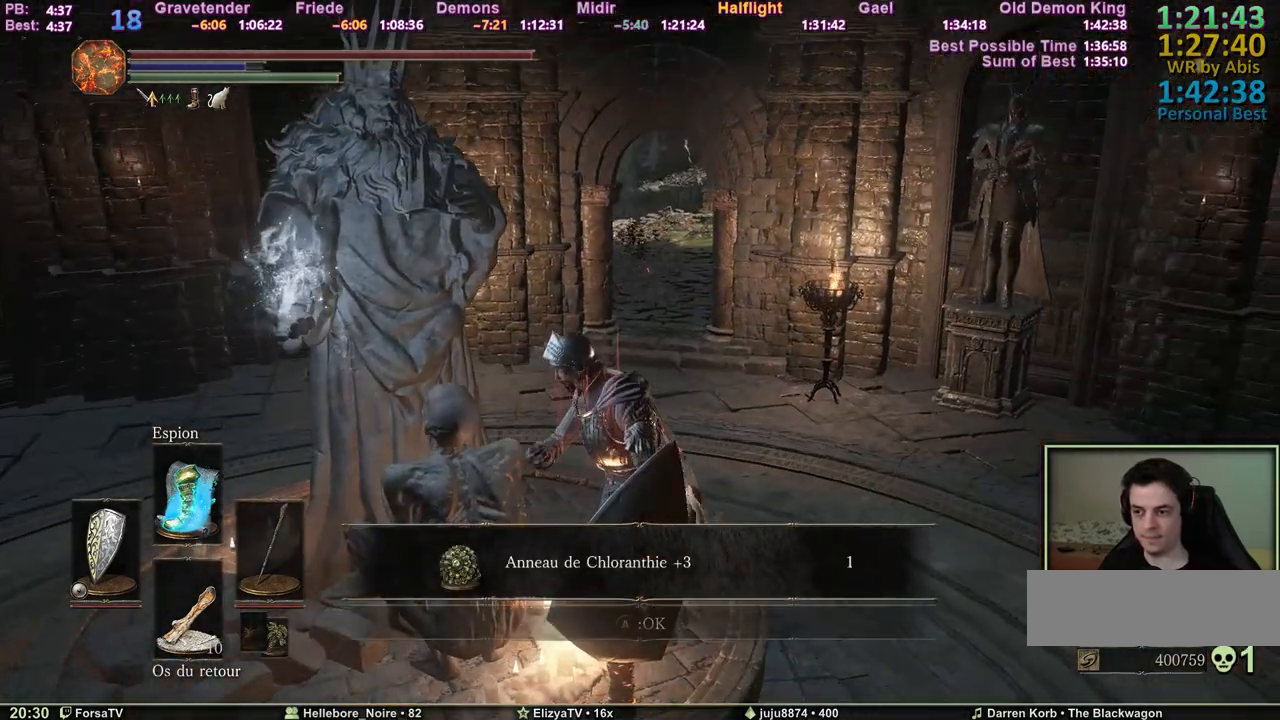
{"keys": ["space", "z"], "events": [[150, "e", "down"], [233, "e", "up"]]}
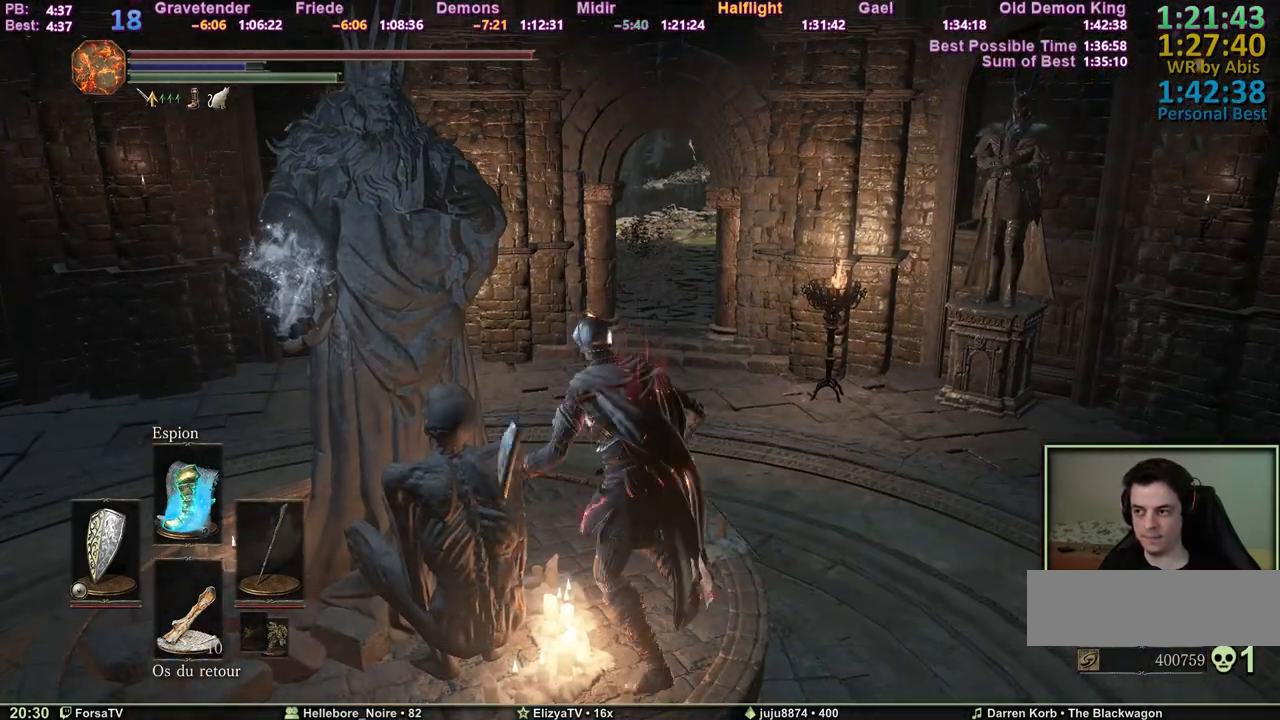
{"keys": ["space", "z"], "events": []}
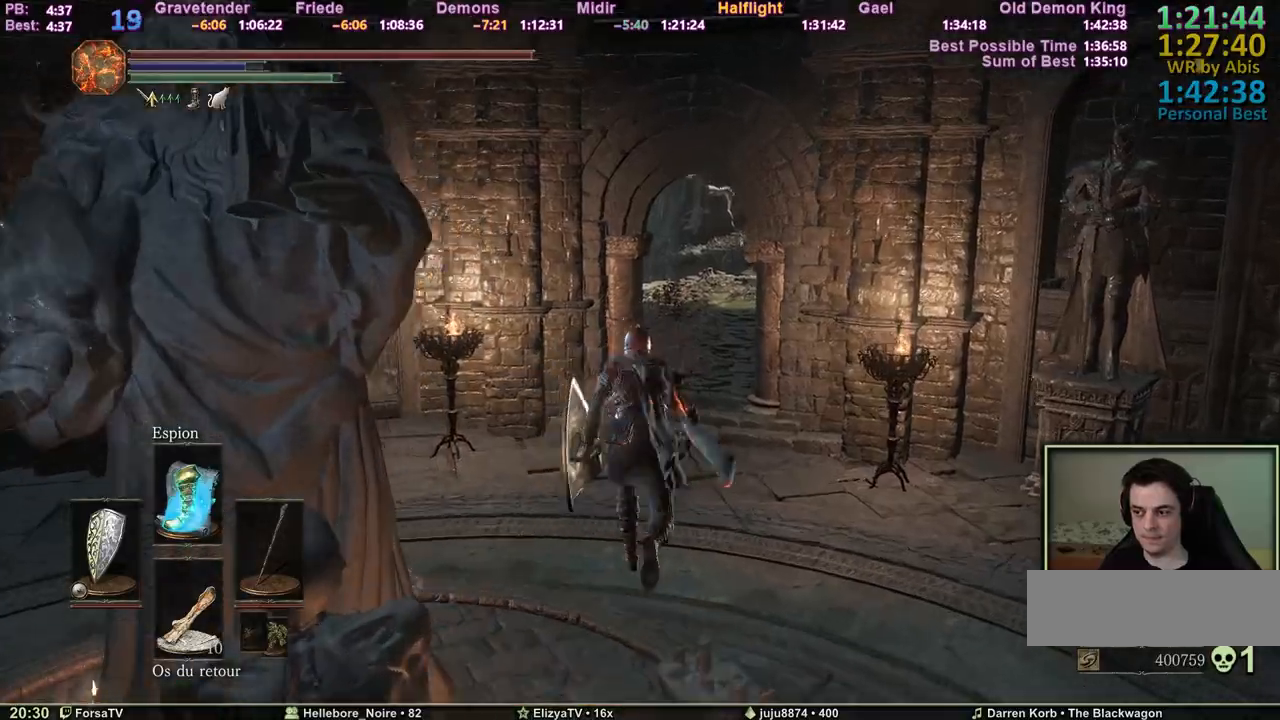
{"keys": ["shift", "space", "z"], "events": [[450, "shift", "down"]]}
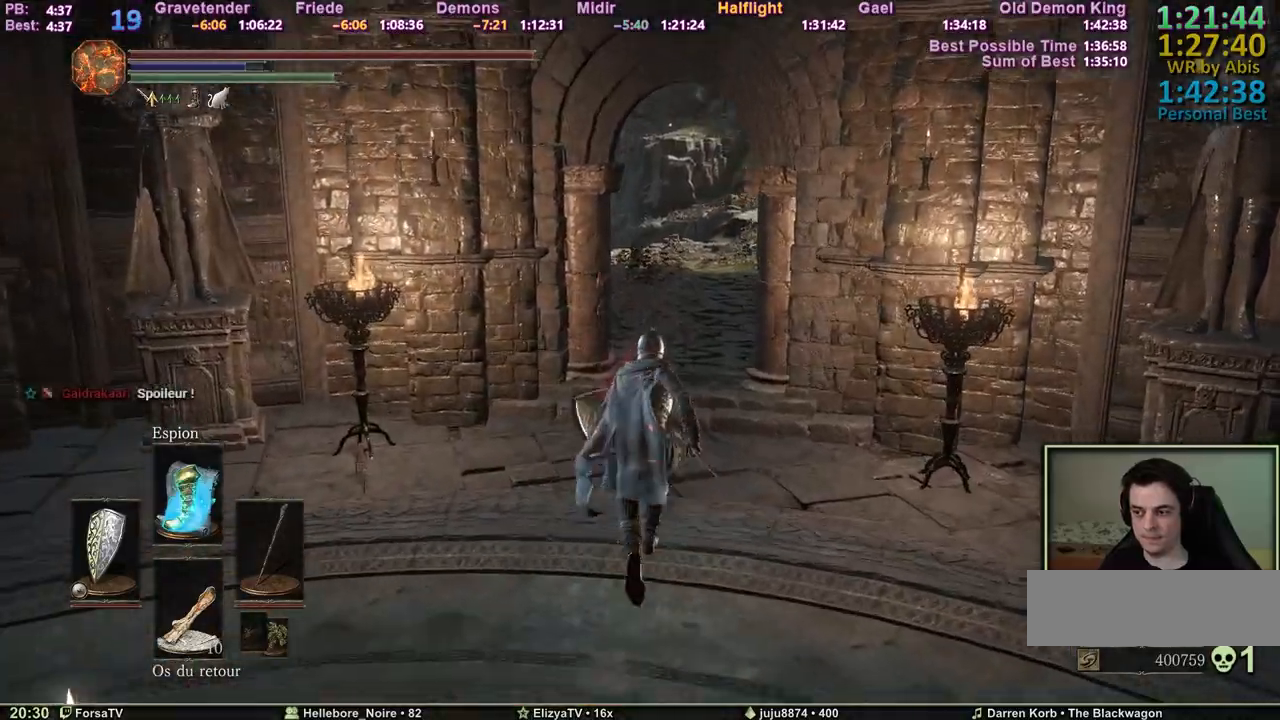
{"keys": ["space", "z"], "events": [[233, "shift", "up"]]}
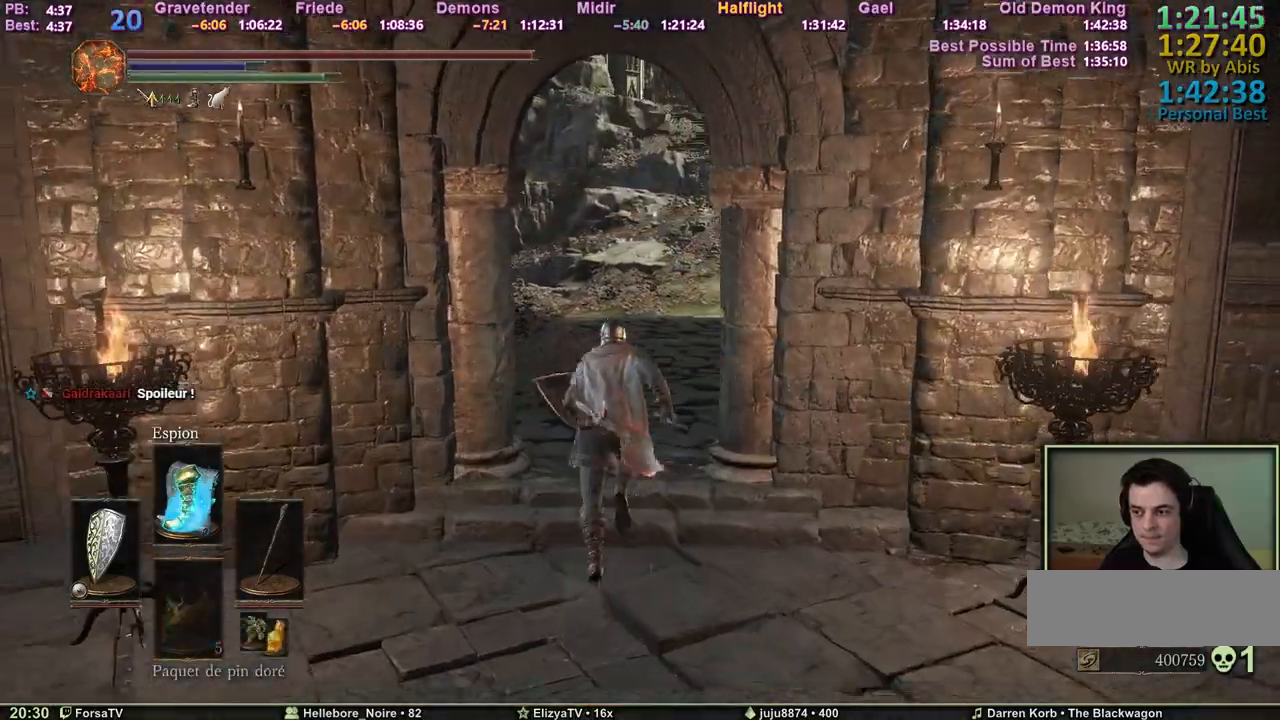
{"keys": ["space", "z"], "events": []}
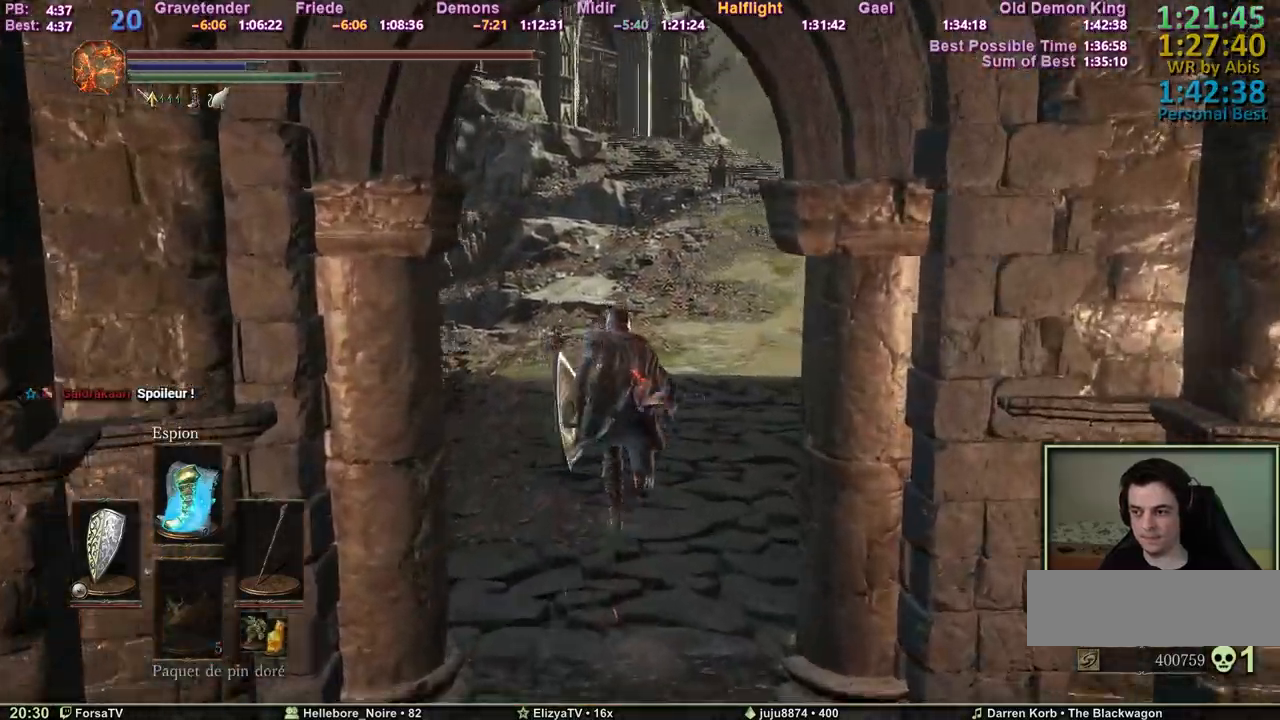
{"keys": ["space", "z"], "events": [[33, "escape", "down"], [133, "e", "down"], [133, "escape", "up"], [267, "e", "up"], [317, "e", "down"], [417, "e", "up"]]}
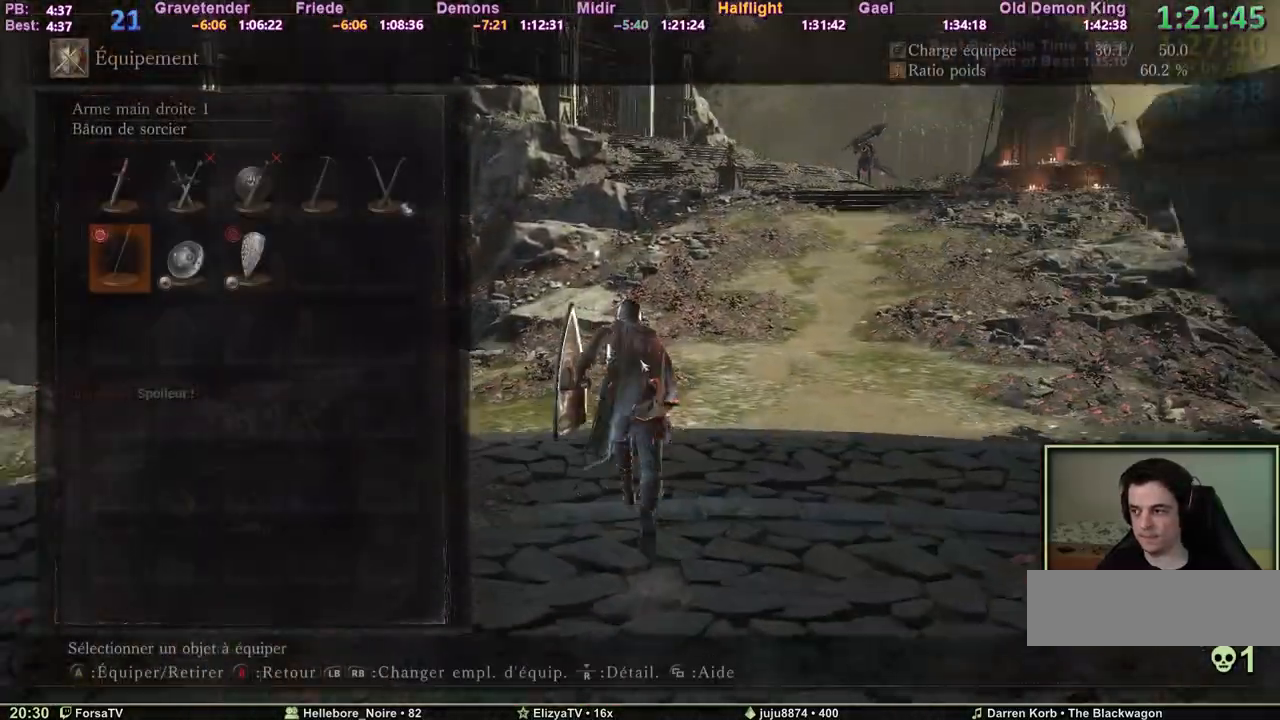
{"keys": ["e", "space", "z"], "events": [[383, "1", "down"], [433, "1", "up"], [467, "e", "down"]]}
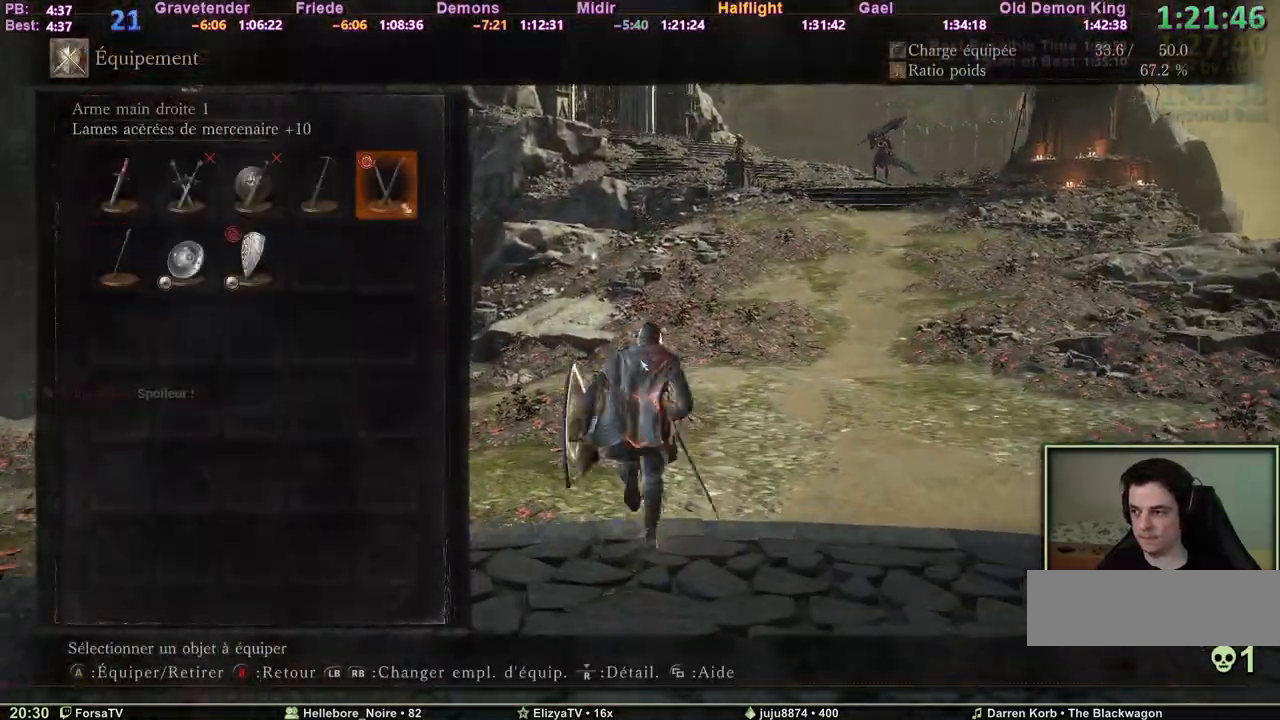
{"keys": ["2", "space", "z"], "events": [[17, "a", "down"], [67, "e", "up"], [167, "a", "up"], [483, "2", "down"]]}